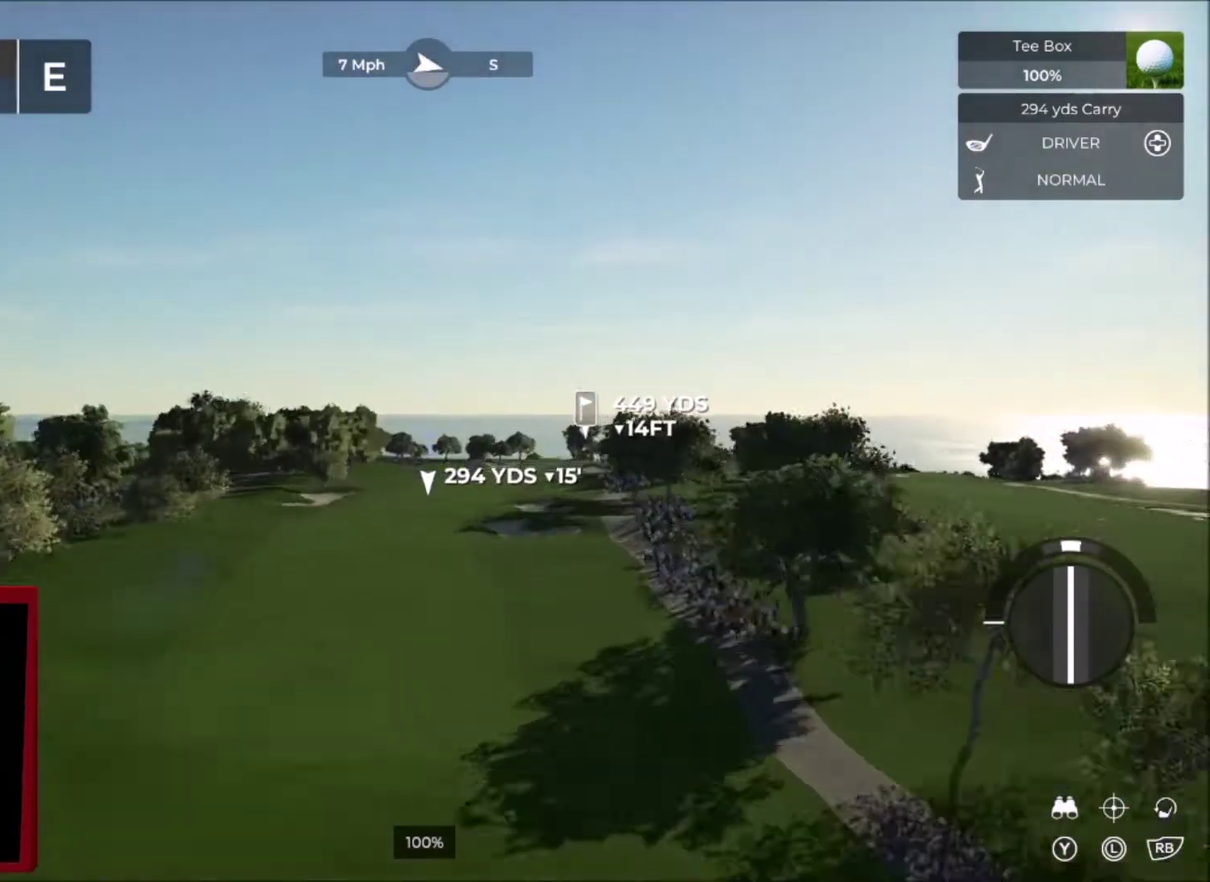
Gameplay with a controller (Xbox layout); each line is a JSON object with the inputs held at the frame after it. "events" lists button and stick changes between this image and that frame as [ms after this image, input, new state], when the widget could be followed in between.
{"buttons": ["L2"], "left_stick": "up", "right_stick": "center", "events": [[367, "left_stick", "up"], [467, "L2", "down"]]}
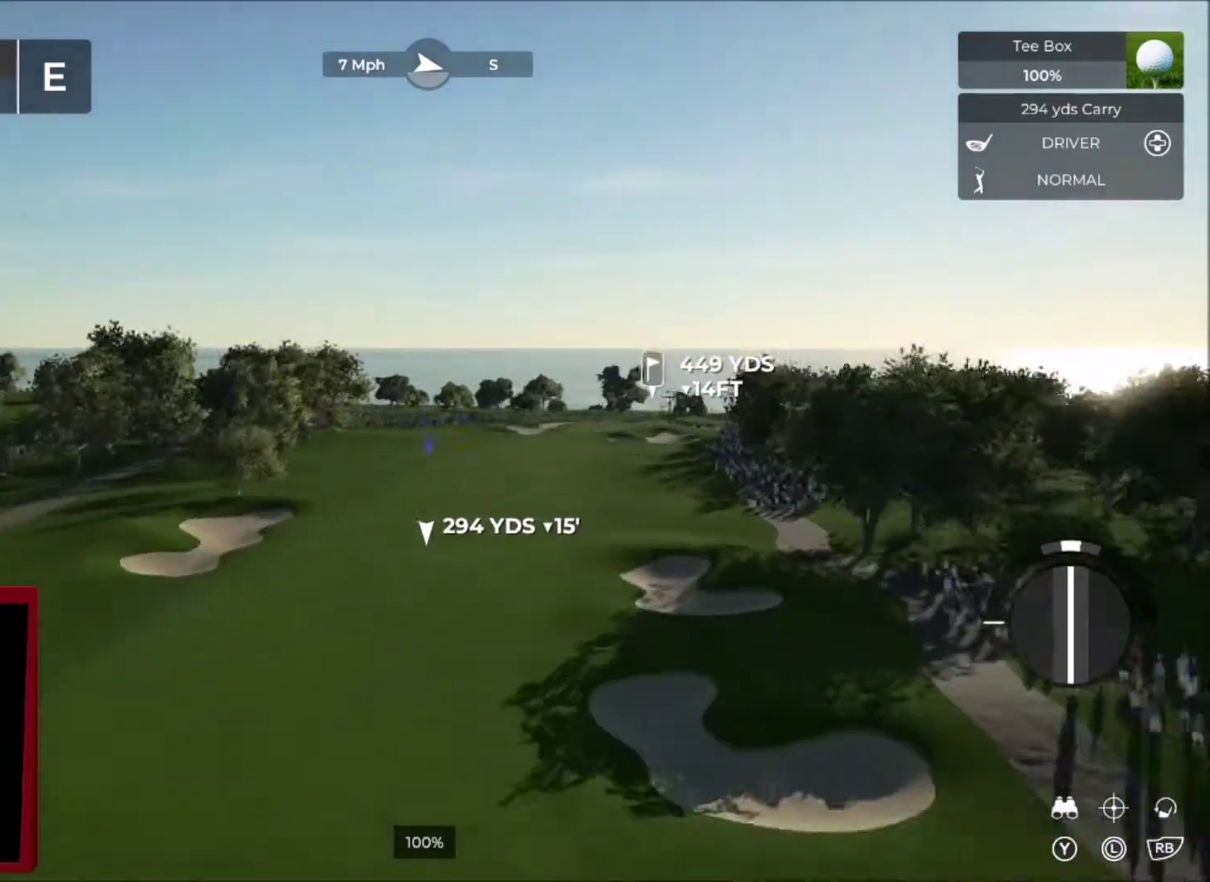
{"buttons": [], "left_stick": "center", "right_stick": "center", "events": [[434, "left_stick", "center"], [501, "L2", "up"]]}
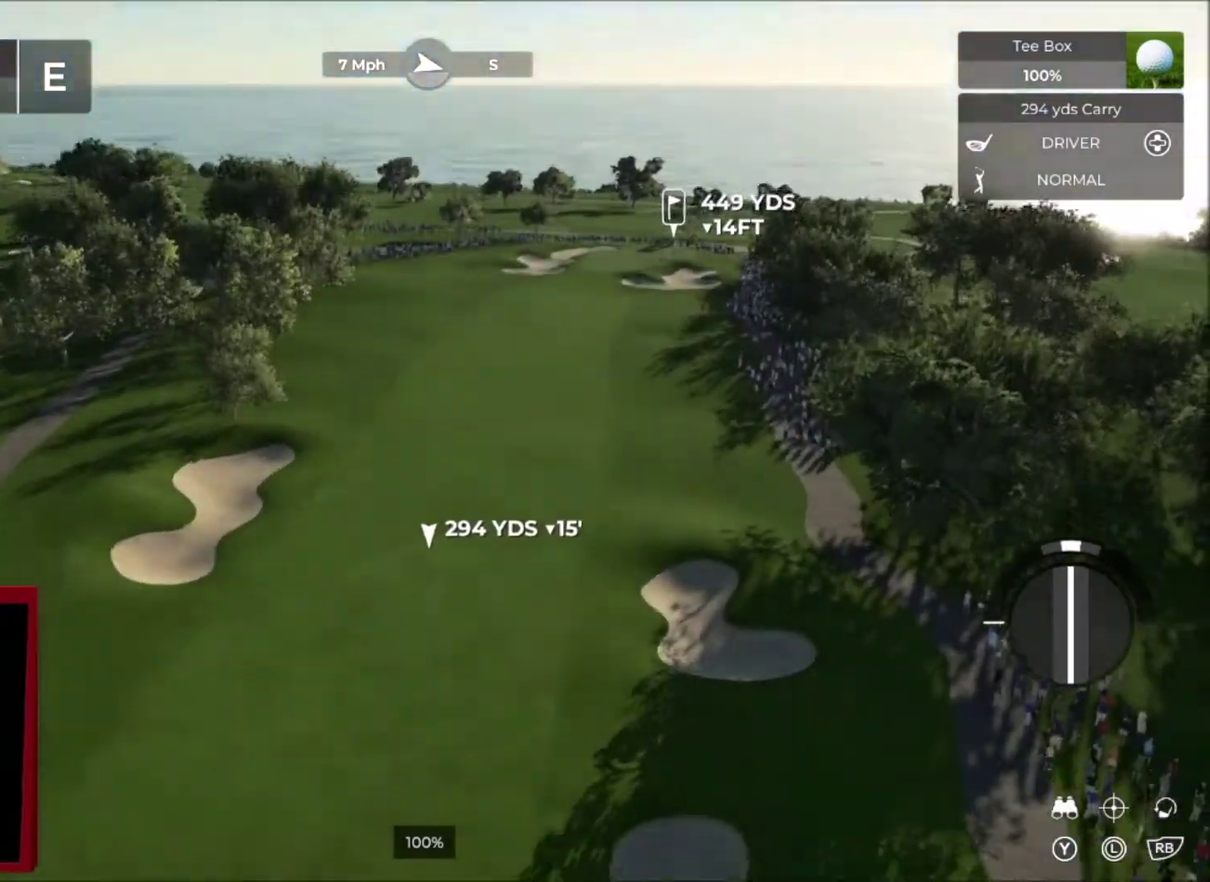
{"buttons": [], "left_stick": "center", "right_stick": "left", "events": [[467, "right_stick", "left"]]}
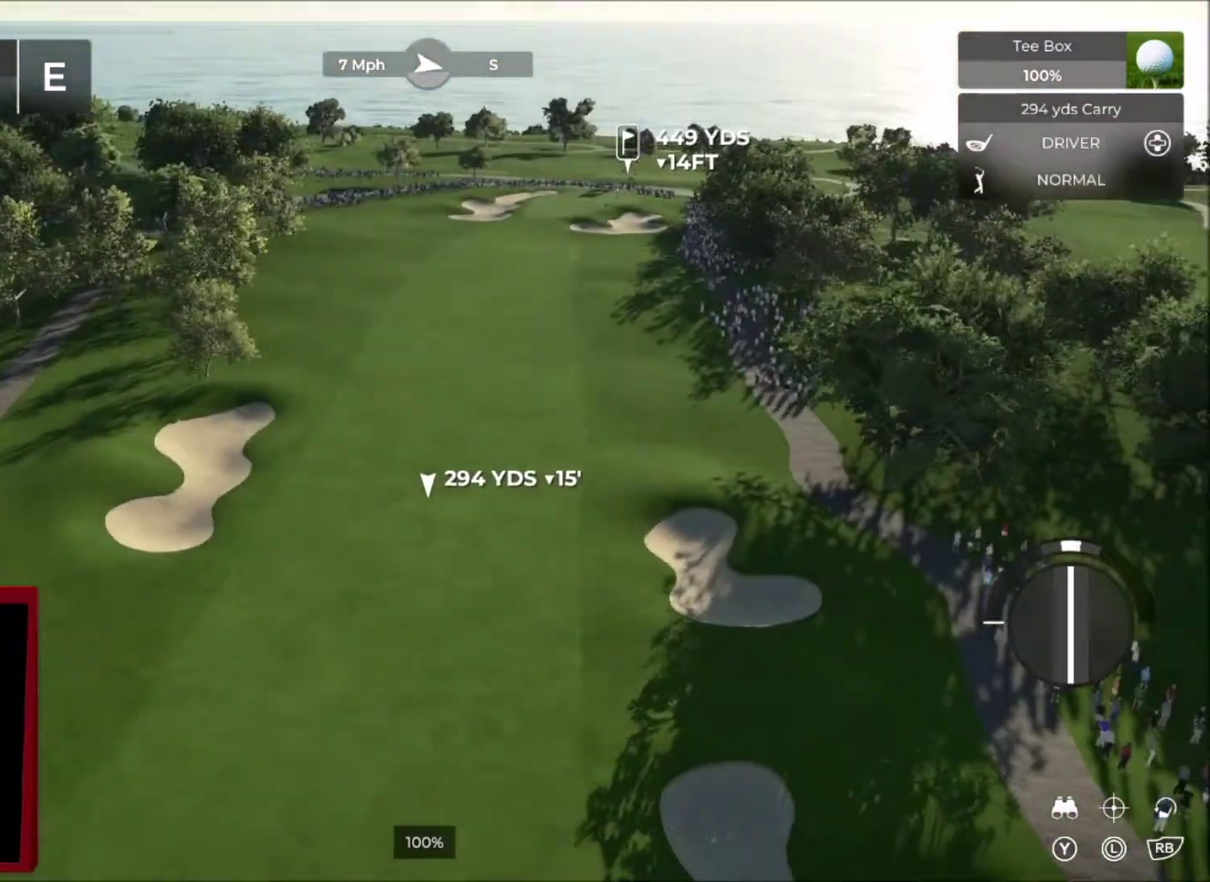
{"buttons": ["R2"], "left_stick": "center", "right_stick": "left", "events": [[134, "right_stick", "down-left"], [167, "R2", "down"], [401, "right_stick", "left"]]}
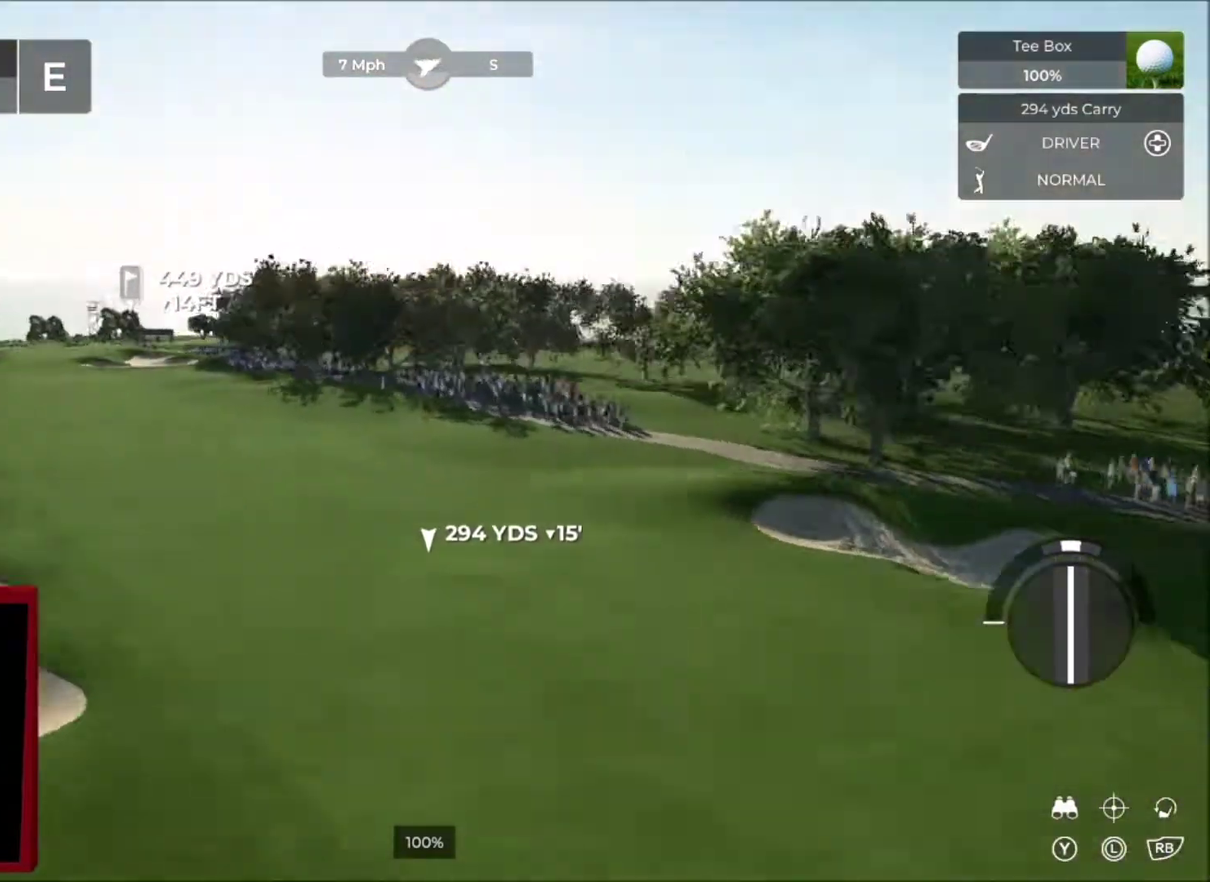
{"buttons": ["R2"], "left_stick": "center", "right_stick": "up", "events": [[133, "right_stick", "up-left"], [367, "right_stick", "up"], [434, "left_stick", "down-right"], [500, "left_stick", "center"]]}
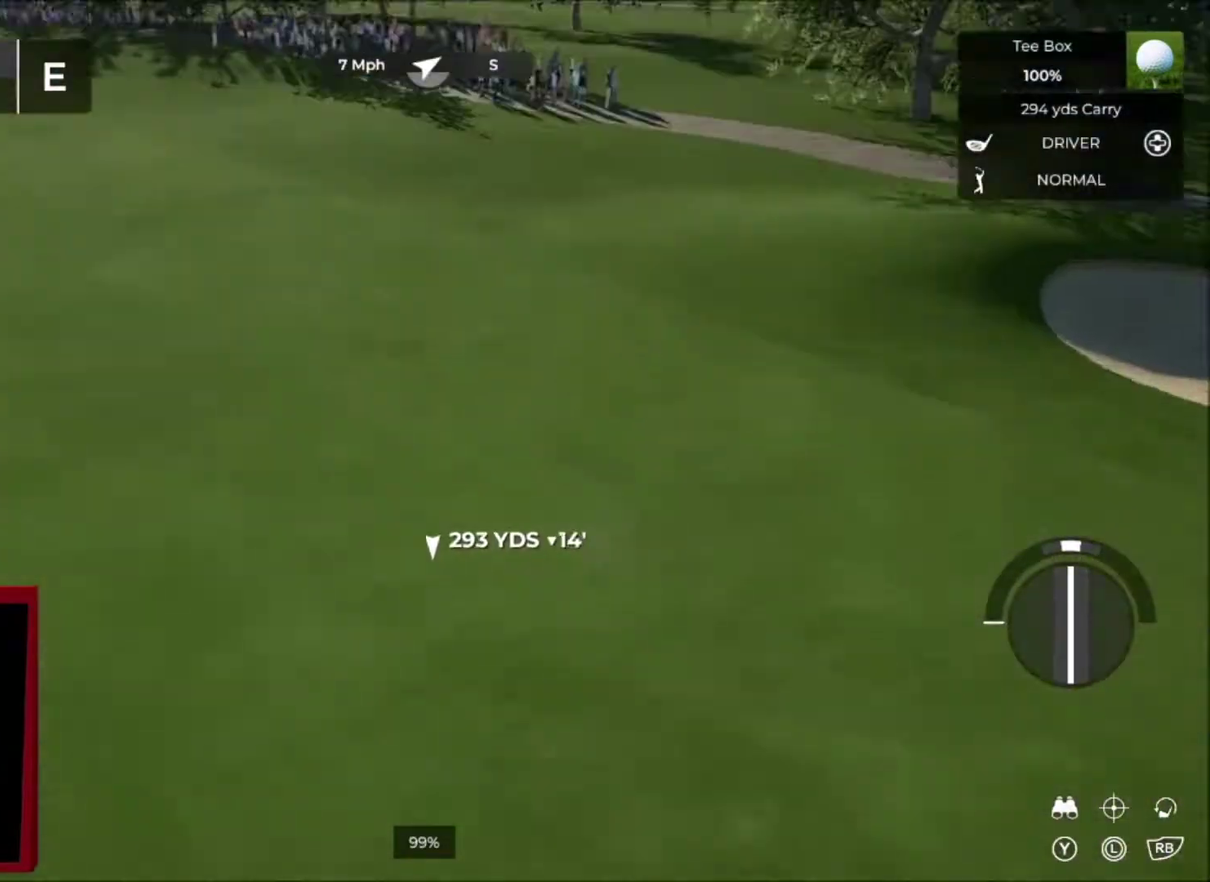
{"buttons": ["R2"], "left_stick": "up-left", "right_stick": "center", "events": [[67, "right_stick", "up-right"], [134, "left_stick", "up-left"], [334, "right_stick", "center"]]}
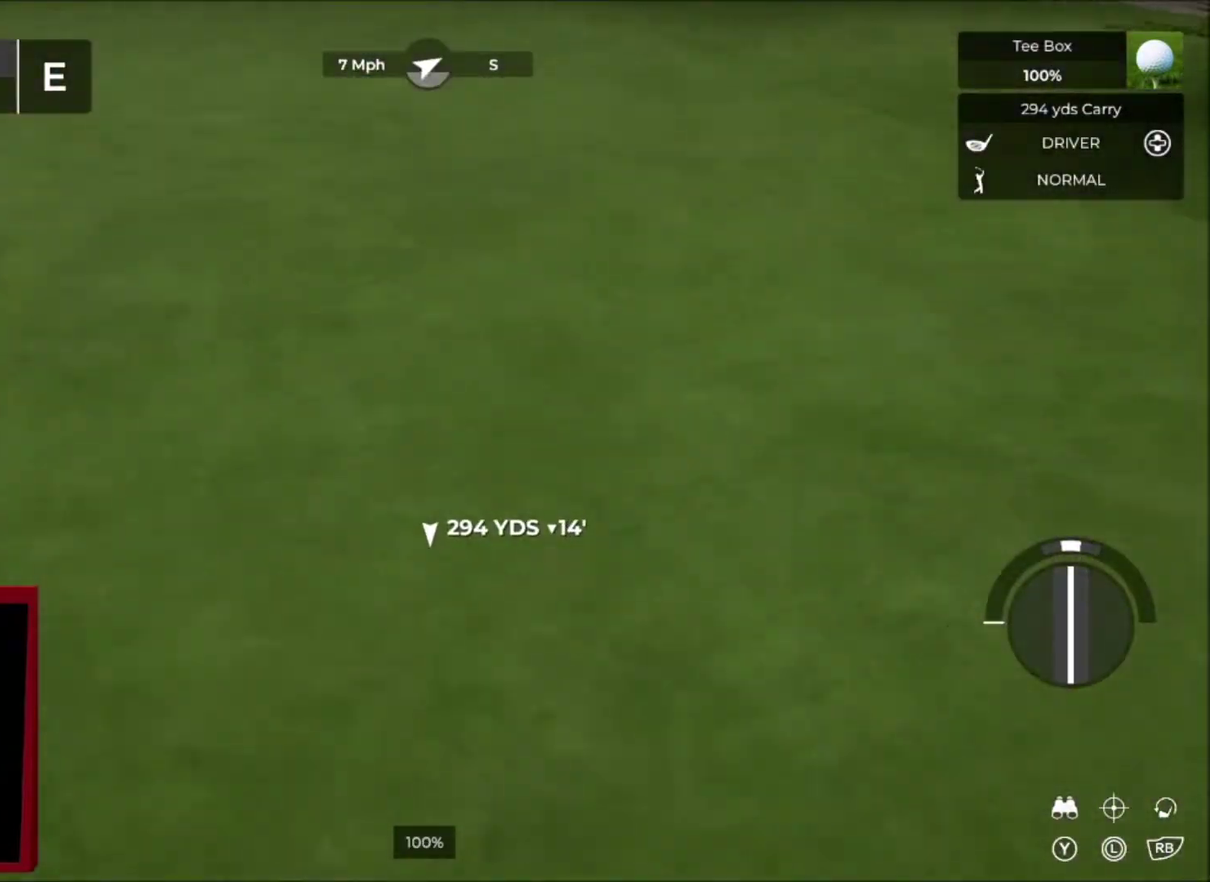
{"buttons": ["R2"], "left_stick": "center", "right_stick": "center", "events": [[100, "left_stick", "center"]]}
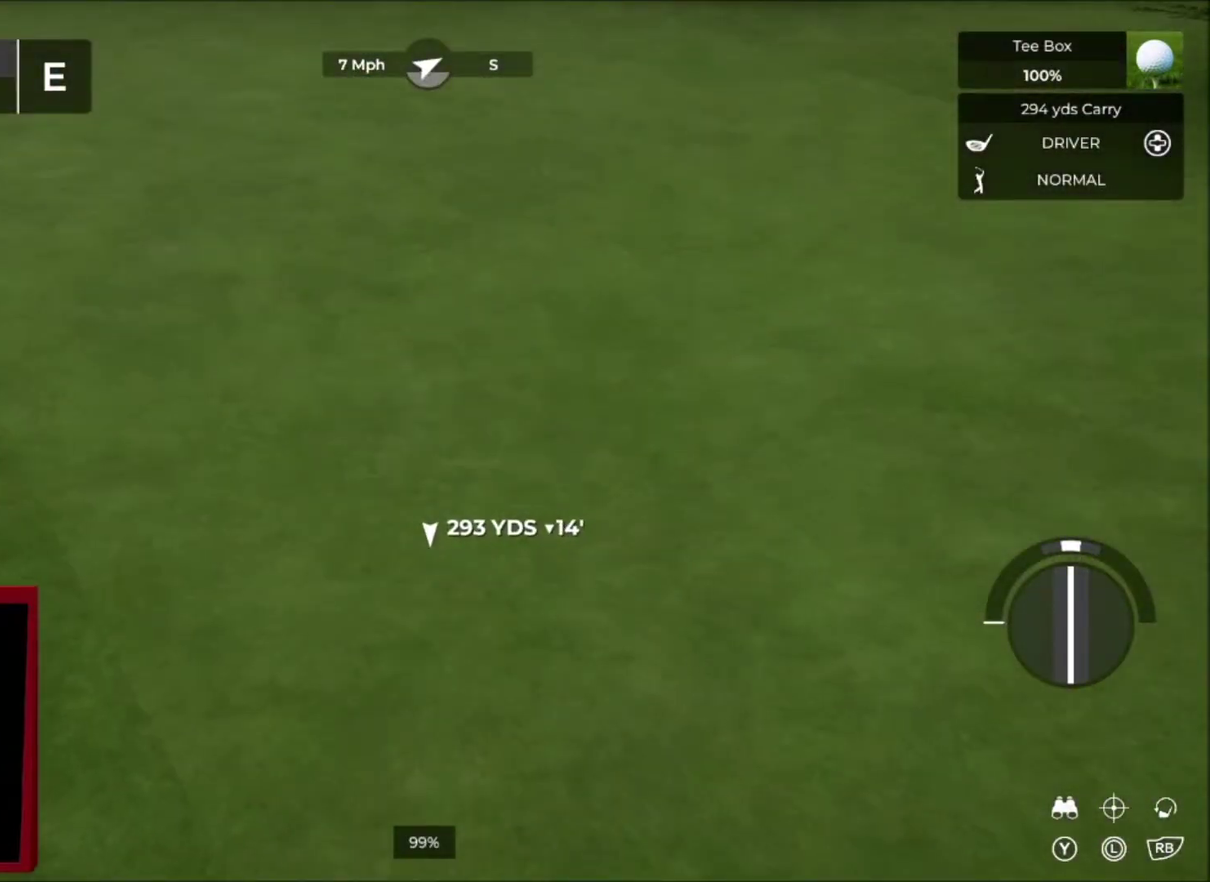
{"buttons": ["R2"], "left_stick": "center", "right_stick": "center", "events": []}
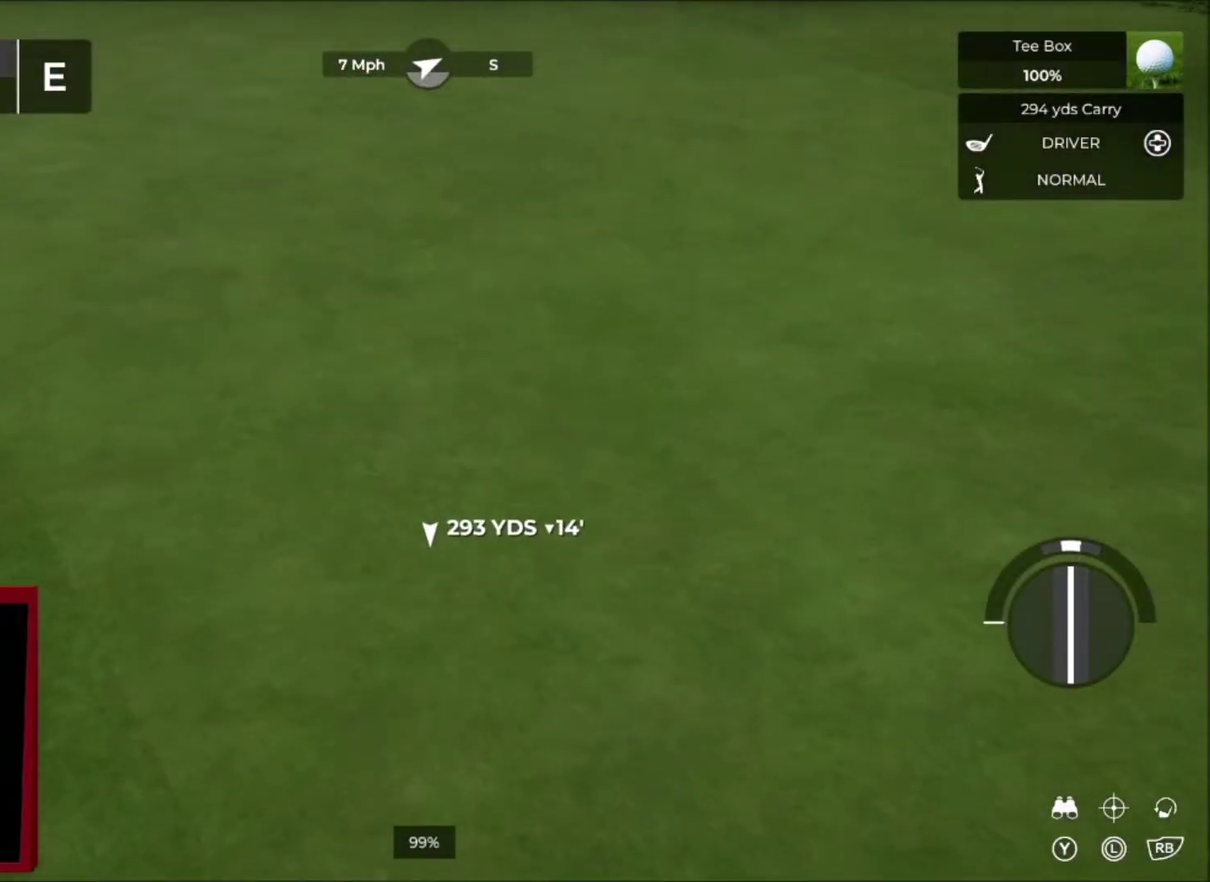
{"buttons": [], "left_stick": "center", "right_stick": "center", "events": [[167, "R2", "up"]]}
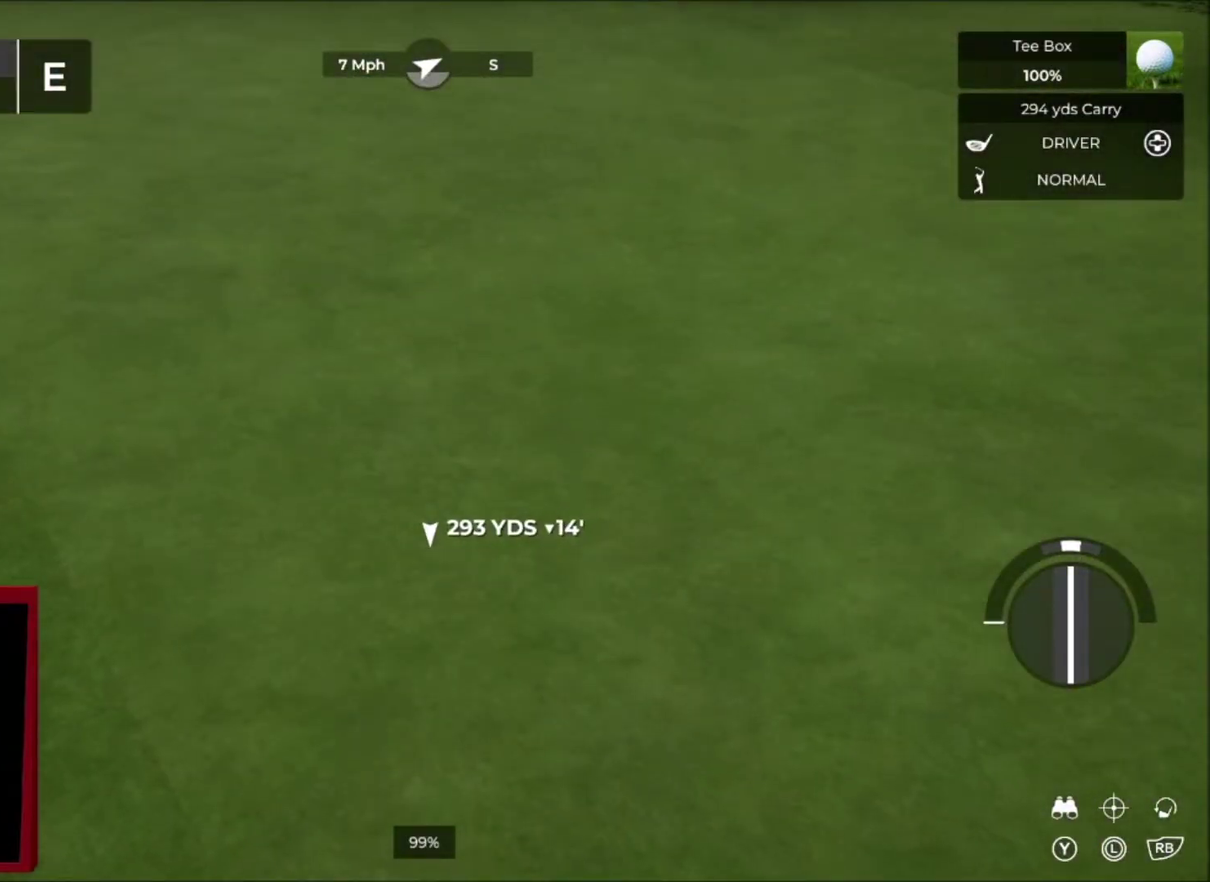
{"buttons": ["L2", "R2"], "left_stick": "up-left", "right_stick": "center", "events": [[134, "L2", "down"], [134, "R2", "down"], [134, "left_stick", "up-left"], [134, "right_stick", "up"], [201, "right_stick", "center"]]}
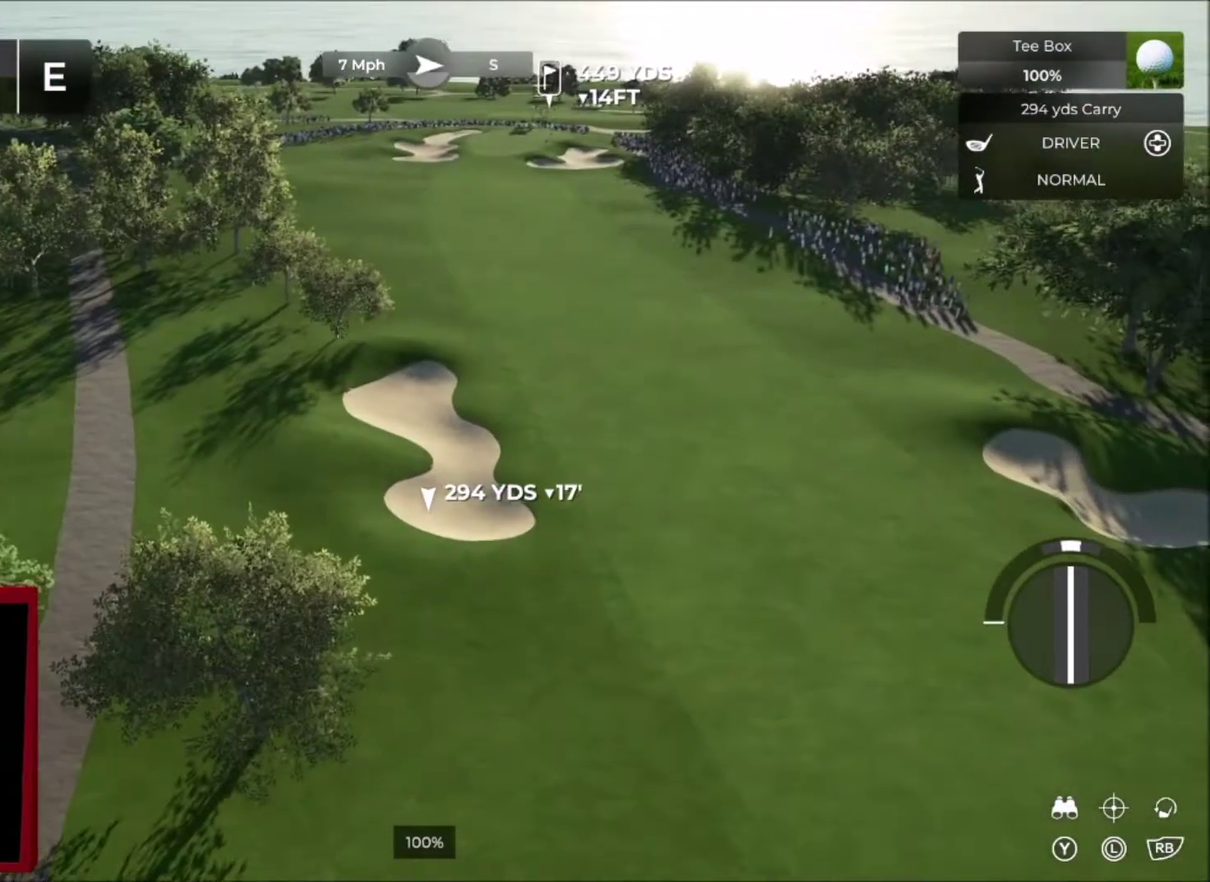
{"buttons": ["L2", "R2"], "left_stick": "up", "right_stick": "up-right", "events": [[67, "left_stick", "up"], [133, "left_stick", "up-right"], [167, "right_stick", "right"], [267, "right_stick", "up-right"], [367, "right_stick", "right"], [467, "left_stick", "up"], [467, "right_stick", "up-right"]]}
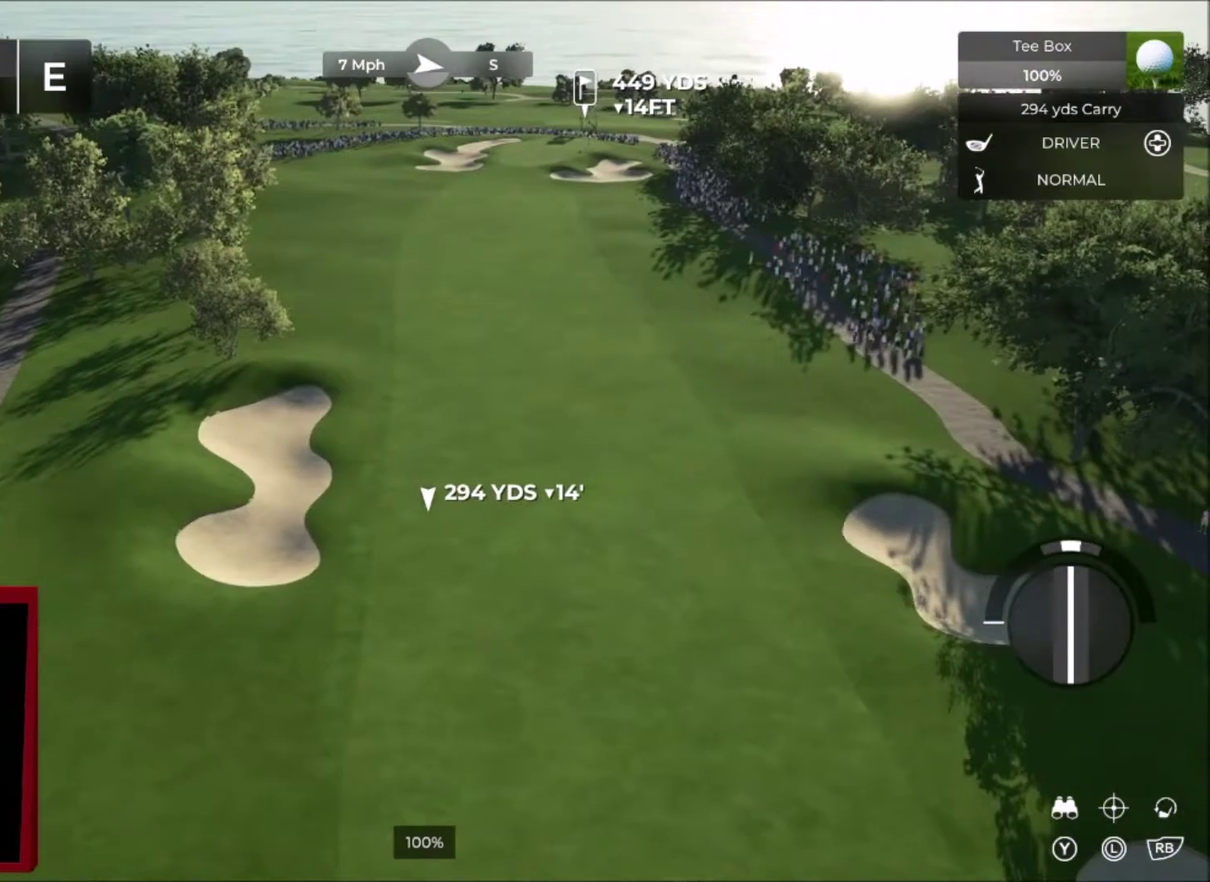
{"buttons": ["L2", "R2"], "left_stick": "up-right", "right_stick": "center", "events": [[134, "right_stick", "center"], [367, "left_stick", "up-right"]]}
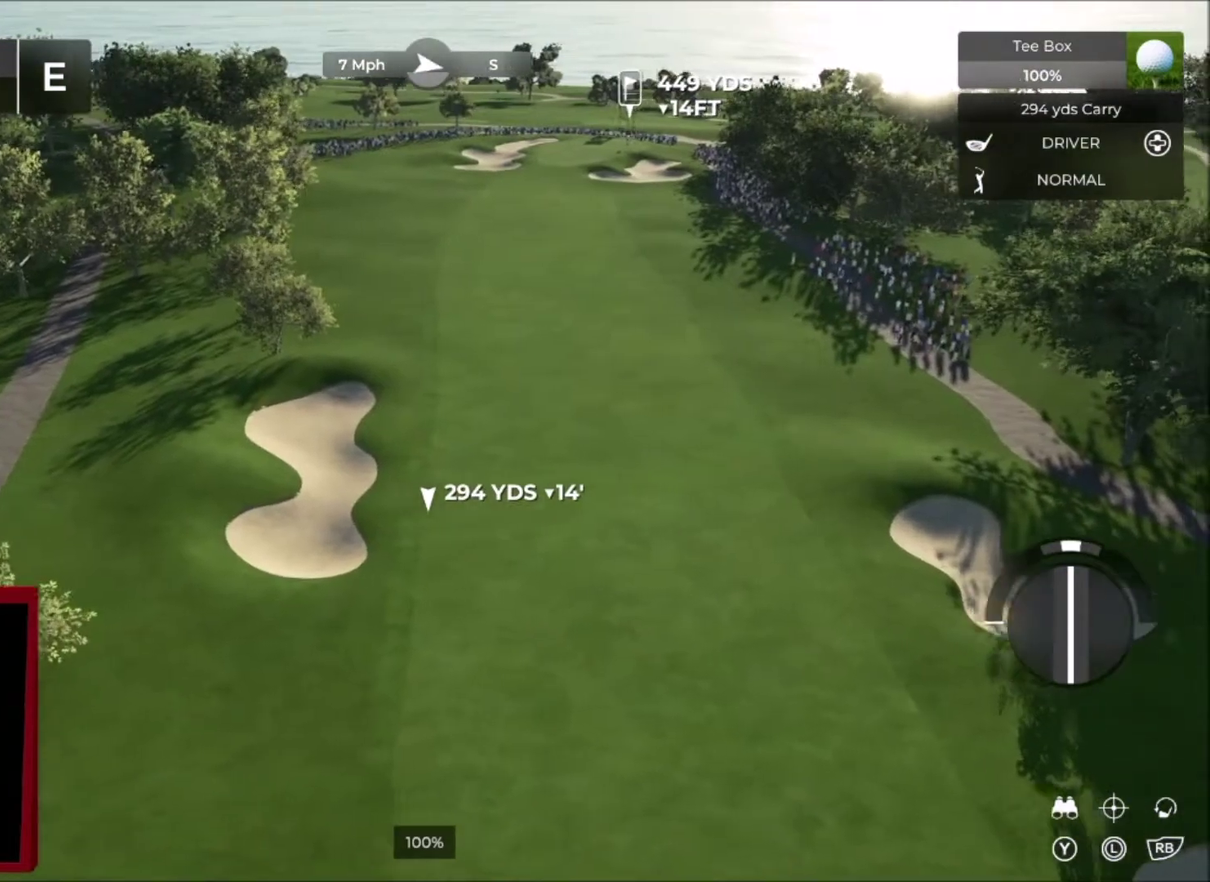
{"buttons": [], "left_stick": "center", "right_stick": "center", "events": [[133, "left_stick", "up"], [300, "left_stick", "up-left"], [400, "R2", "up"], [500, "L2", "up"], [500, "left_stick", "center"]]}
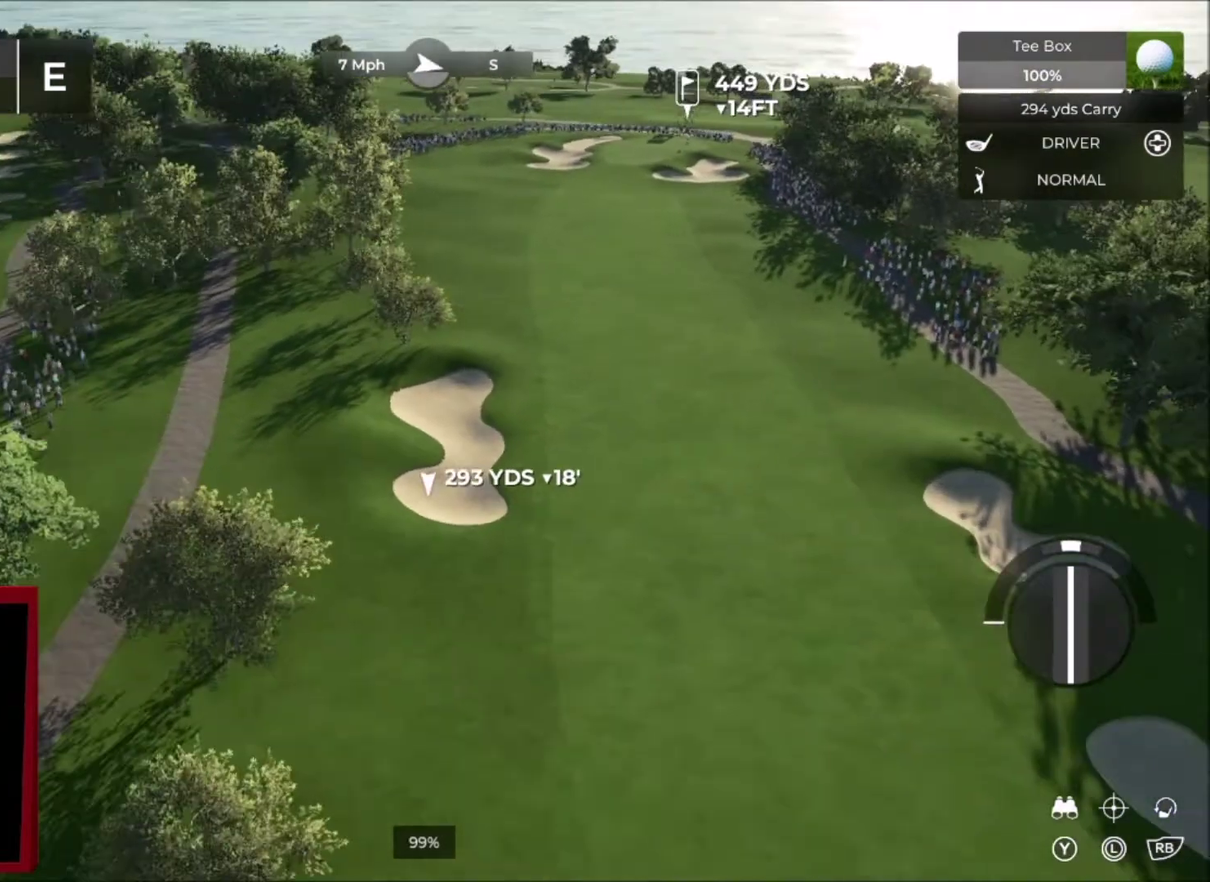
{"buttons": [], "left_stick": "center", "right_stick": "center", "events": [[167, "L2", "down"], [434, "L2", "up"]]}
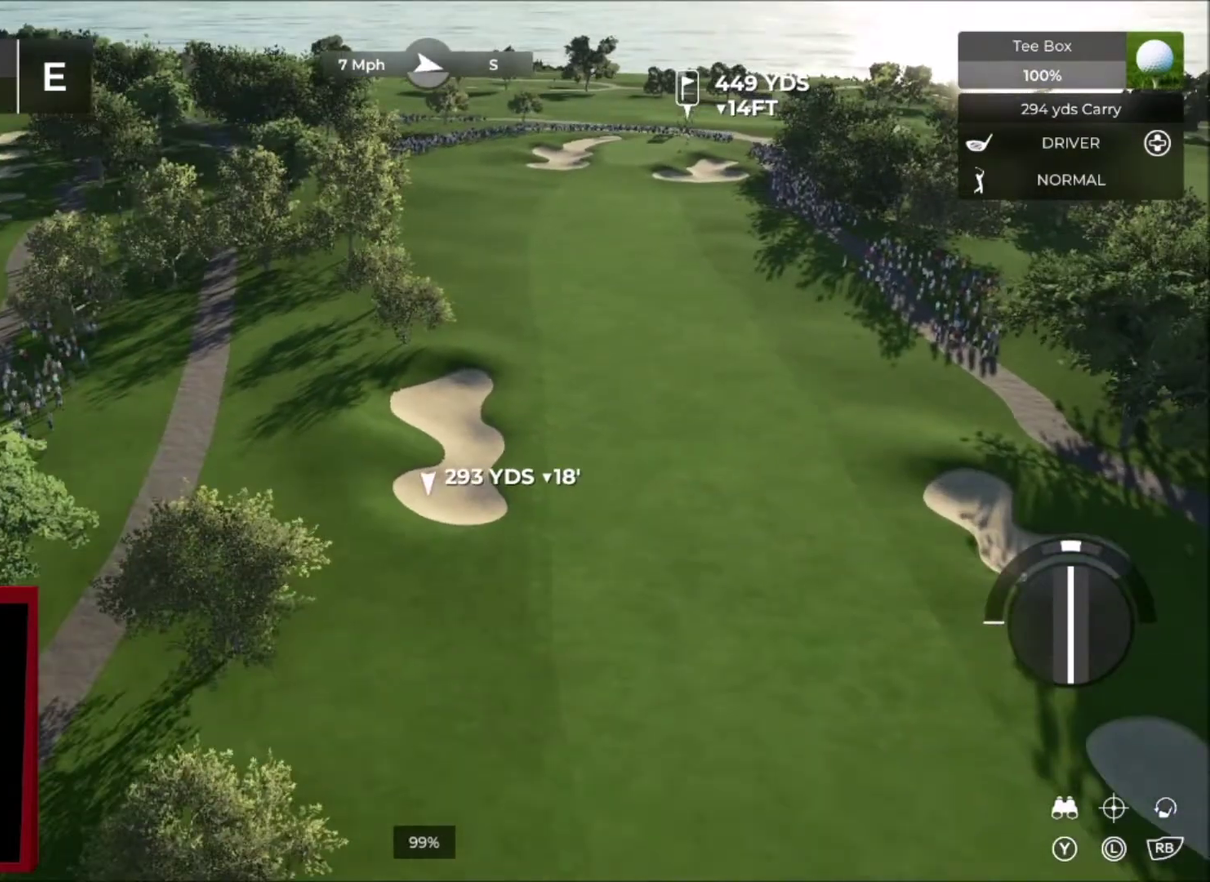
{"buttons": [], "left_stick": "center", "right_stick": "center", "events": [[67, "left_stick", "right"], [233, "left_stick", "center"]]}
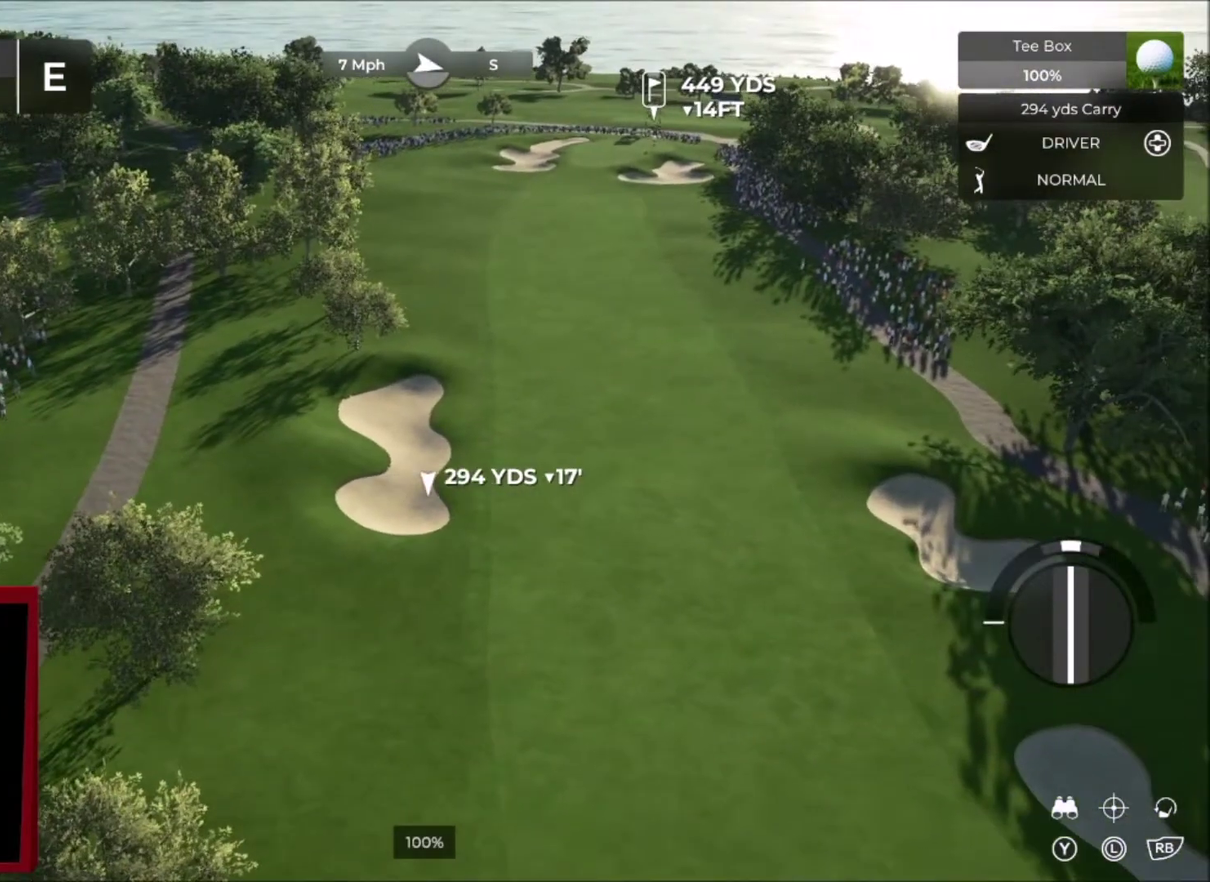
{"buttons": [], "left_stick": "up-right", "right_stick": "center", "events": [[67, "left_stick", "up"], [434, "left_stick", "up-right"]]}
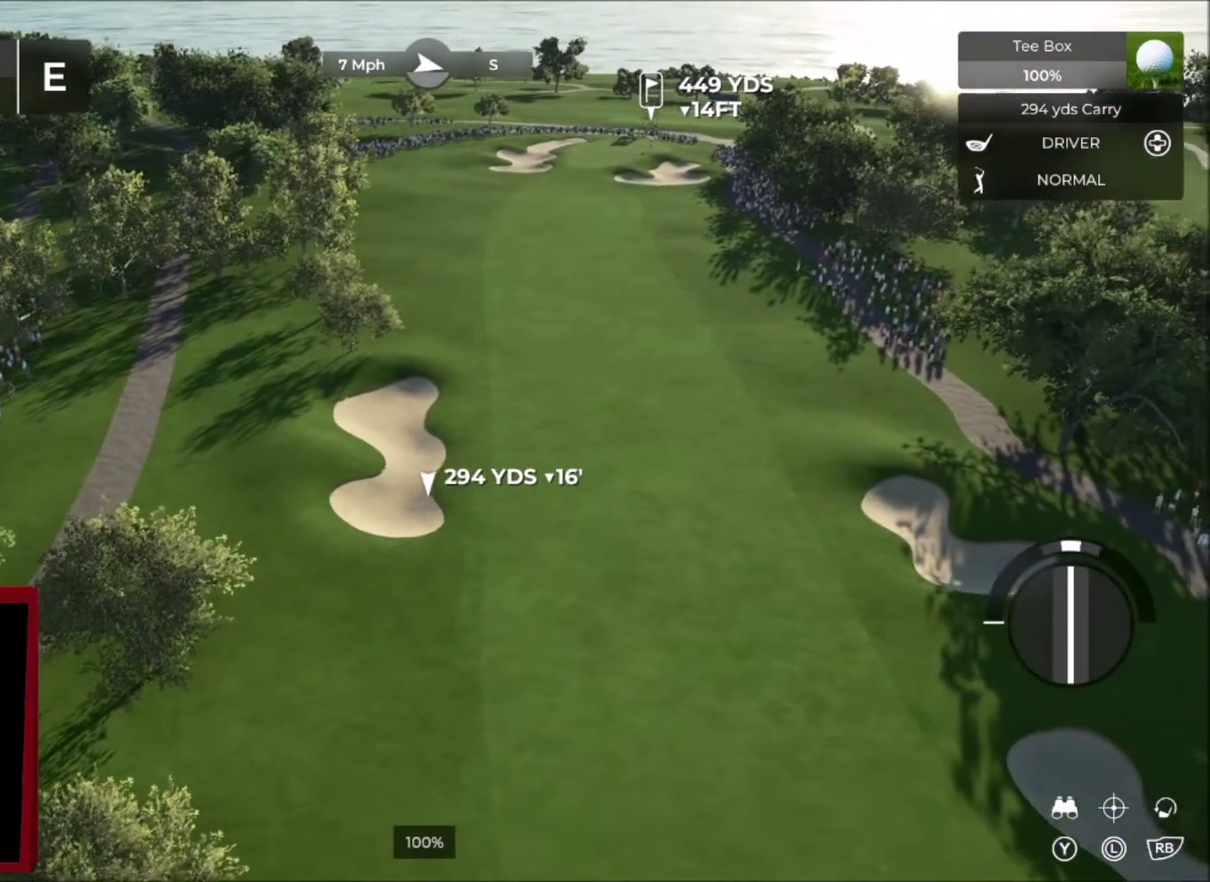
{"buttons": [], "left_stick": "up-right", "right_stick": "center", "events": []}
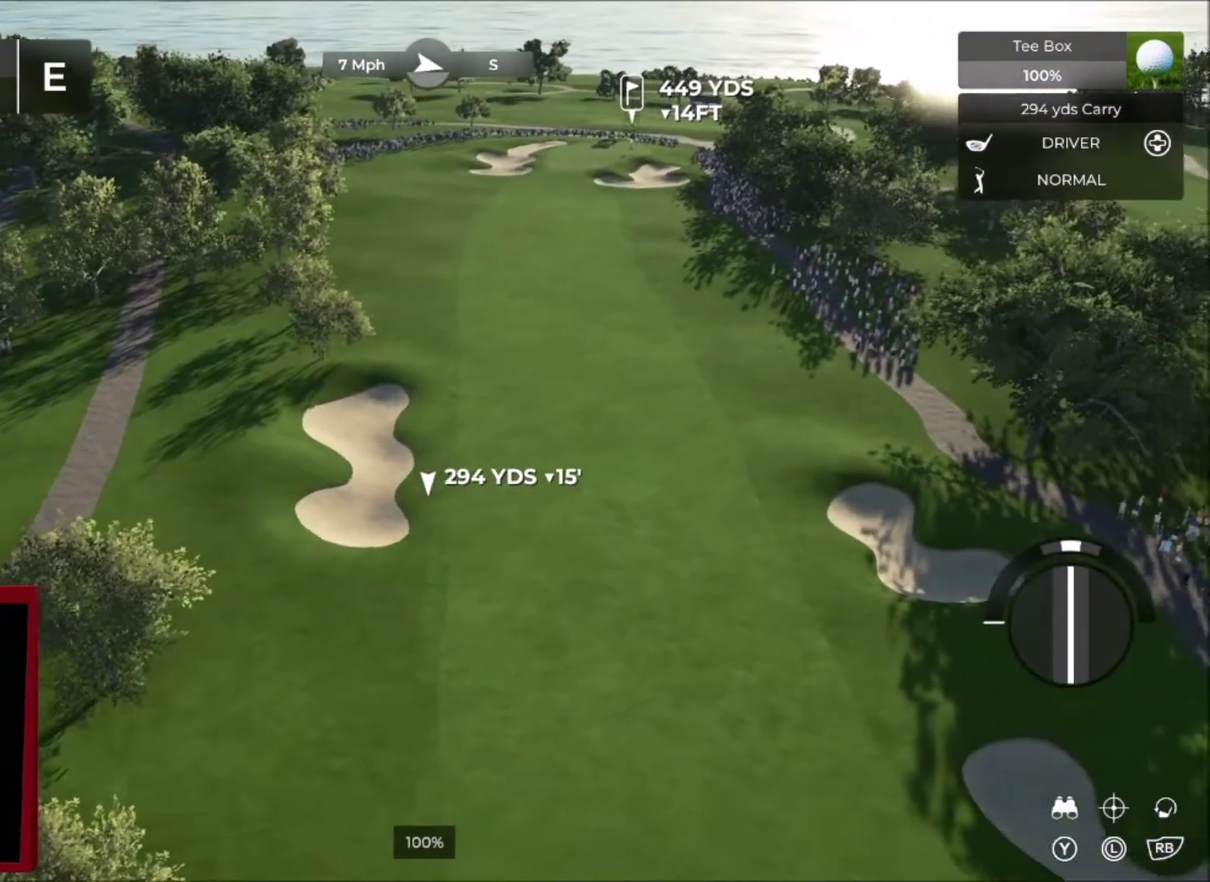
{"buttons": [], "left_stick": "up-left", "right_stick": "center", "events": [[134, "left_stick", "center"], [468, "left_stick", "up-left"]]}
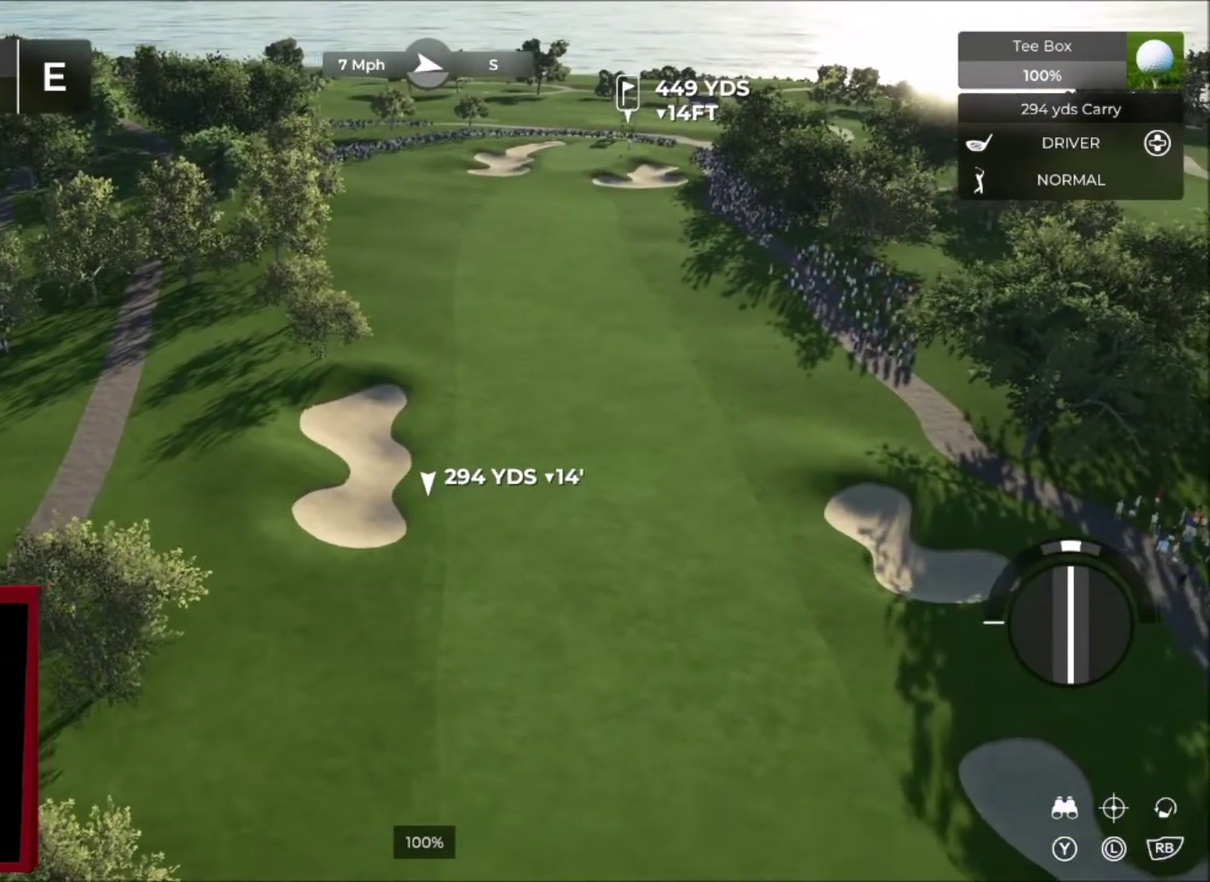
{"buttons": [], "left_stick": "center", "right_stick": "center", "events": [[100, "left_stick", "center"]]}